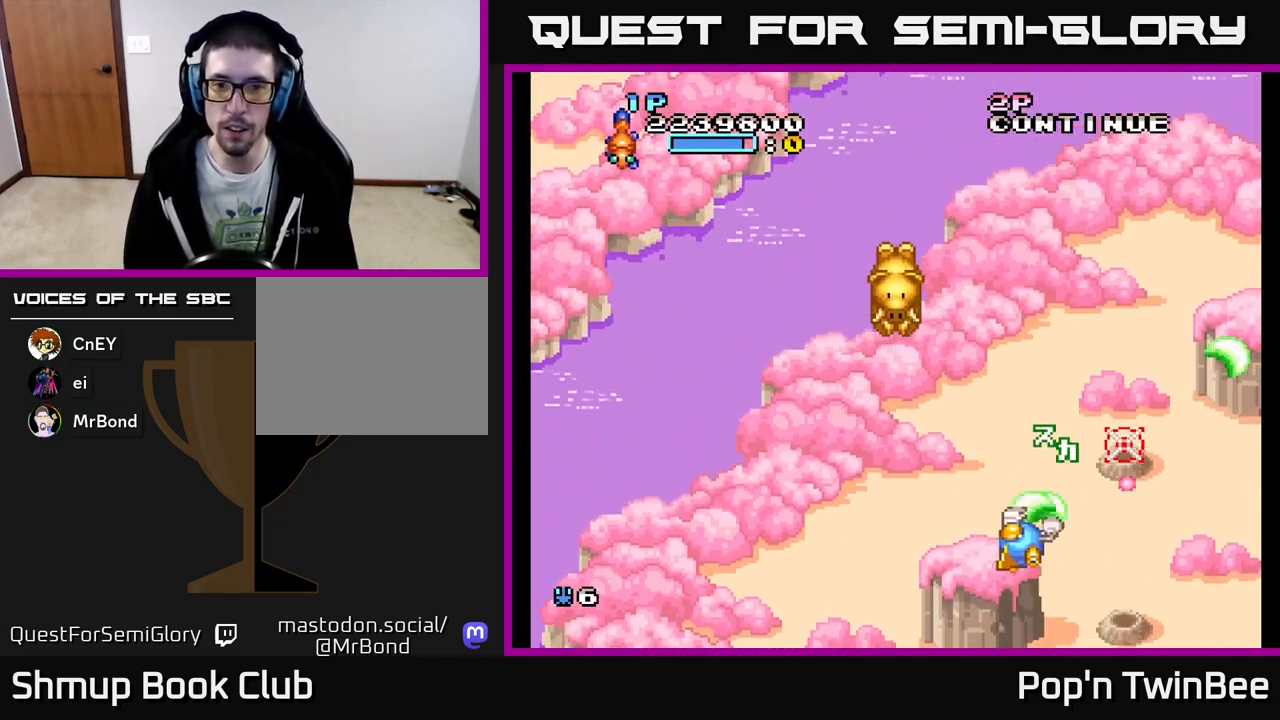
Gameplay with a controller (Xbox layout); each line is a JSON object with the inputs held at the frame after it. "events" lists button and stick changes between this image and that frame as [ms after this image, input, new state], when the widget could be followed in between. Not read: left_stick right_stick.
{"buttons": ["A", "DPAD_DOWN"], "events": [[100, "X", "up"], [183, "DPAD_UP", "down"], [200, "X", "down"], [217, "DPAD_LEFT", "up"], [283, "DPAD_UP", "up"], [300, "X", "up"], [317, "DPAD_DOWN", "down"], [367, "X", "down"], [483, "X", "up"]]}
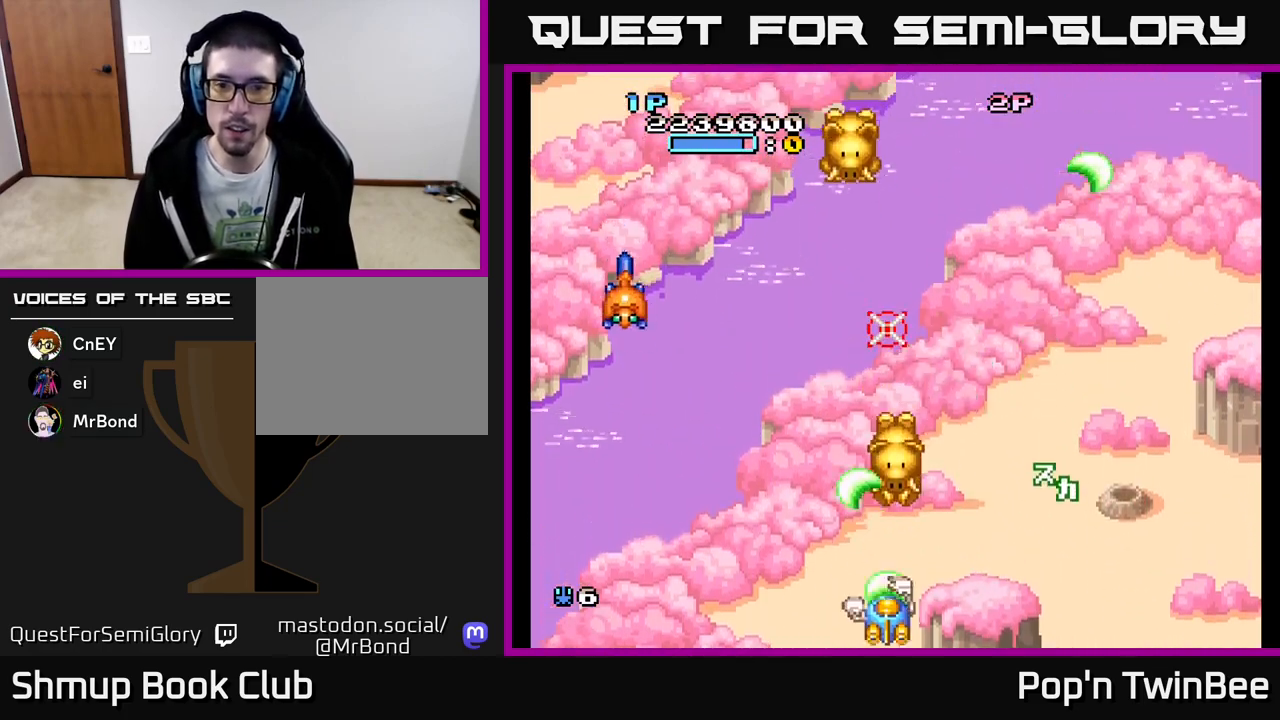
{"buttons": ["A", "DPAD_LEFT"], "events": [[50, "X", "down"], [133, "DPAD_DOWN", "up"], [150, "X", "up"], [233, "X", "down"], [317, "DPAD_LEFT", "down"], [350, "X", "up"], [383, "X", "down"], [500, "X", "up"]]}
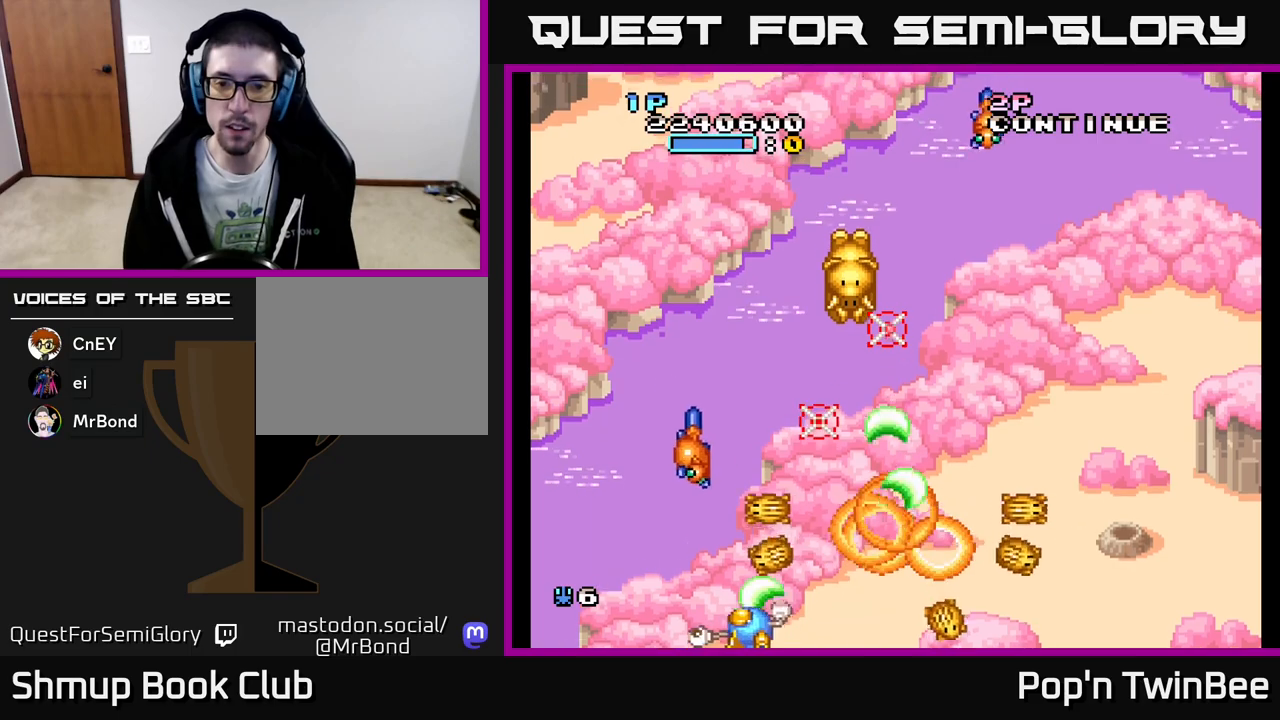
{"buttons": ["A", "DPAD_RIGHT"], "events": [[67, "X", "down"], [150, "X", "up"], [233, "X", "down"], [350, "DPAD_LEFT", "up"], [367, "X", "up"], [383, "DPAD_RIGHT", "down"]]}
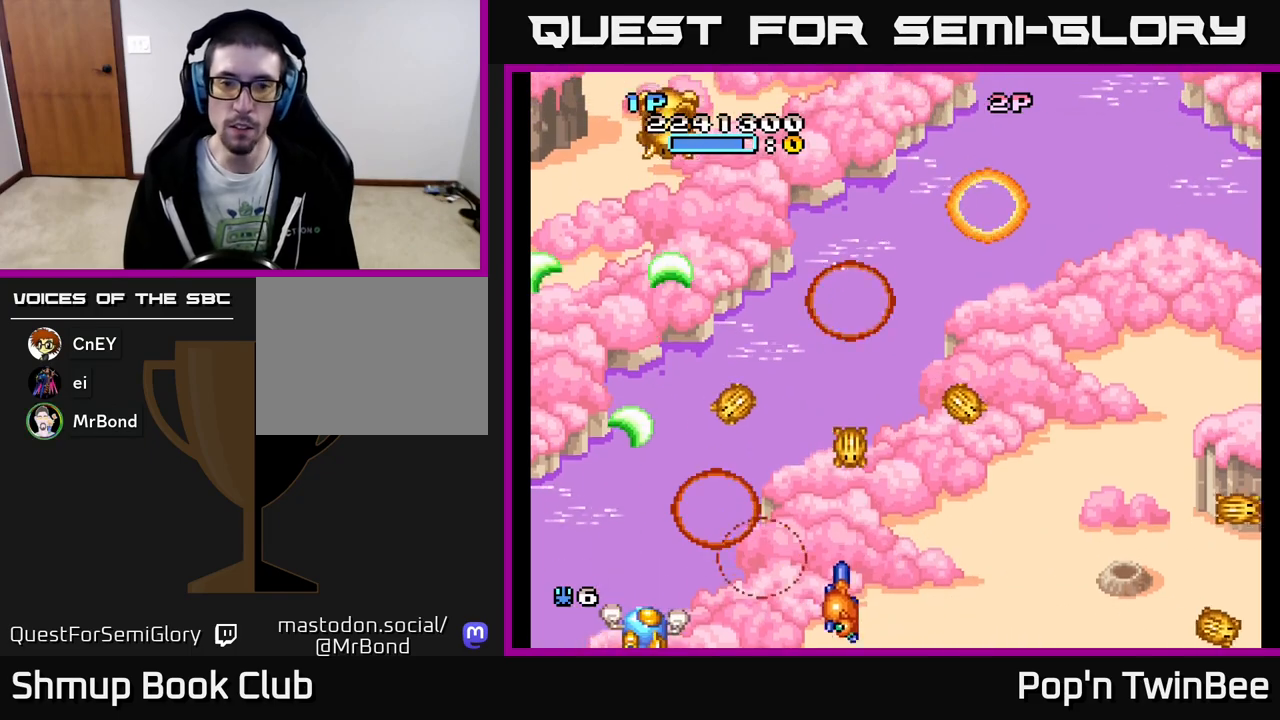
{"buttons": ["A", "DPAD_UP"], "events": [[133, "X", "down"], [200, "X", "up"], [217, "DPAD_RIGHT", "up"], [250, "DPAD_LEFT", "down"], [267, "DPAD_UP", "down"], [300, "X", "down"], [367, "DPAD_LEFT", "up"], [400, "X", "up"], [450, "A", "up"], [467, "A", "down"]]}
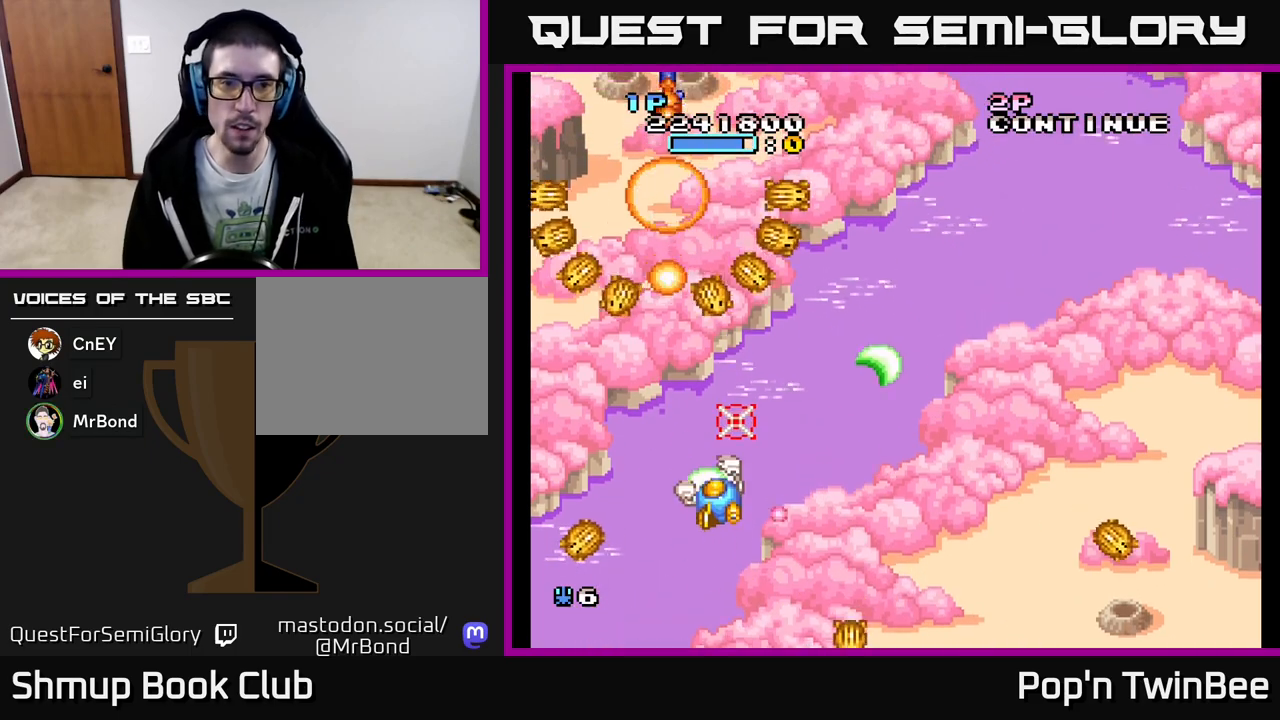
{"buttons": ["A", "X", "DPAD_UP"]}
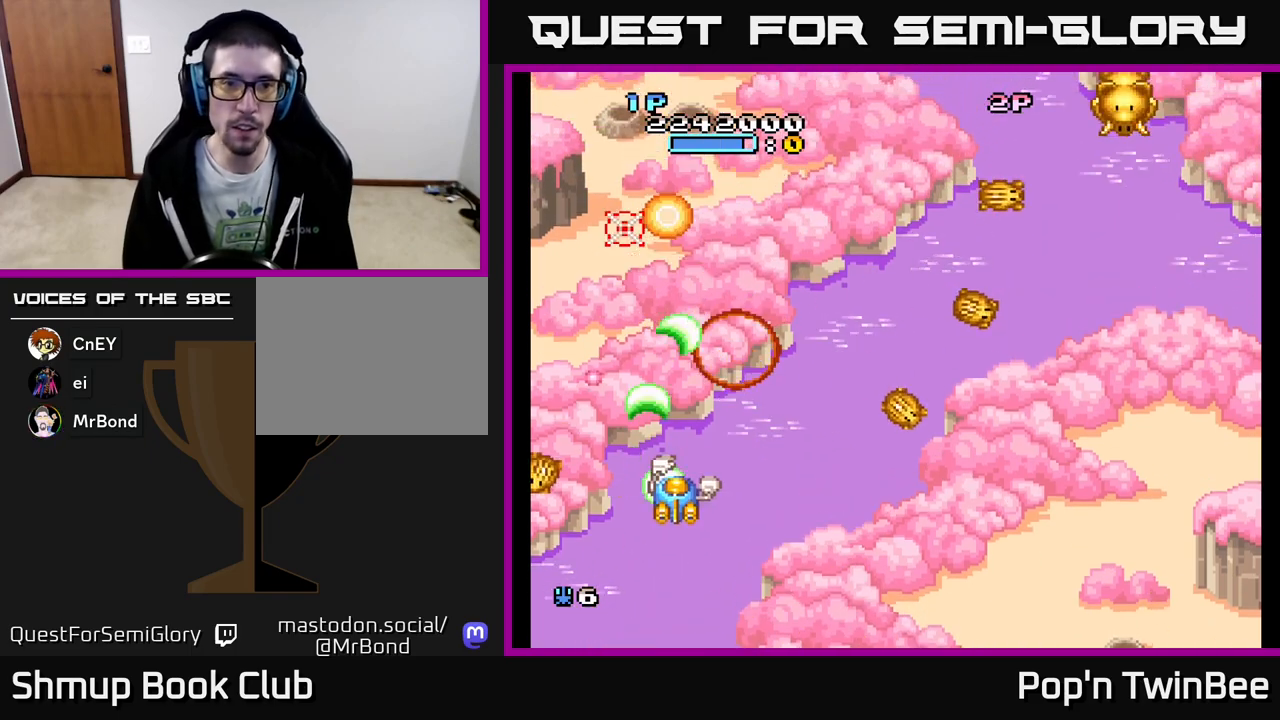
{"buttons": ["A", "DPAD_RIGHT"], "events": [[17, "X", "up"], [133, "X", "down"], [150, "DPAD_UP", "up"], [167, "DPAD_RIGHT", "down"], [250, "X", "up"]]}
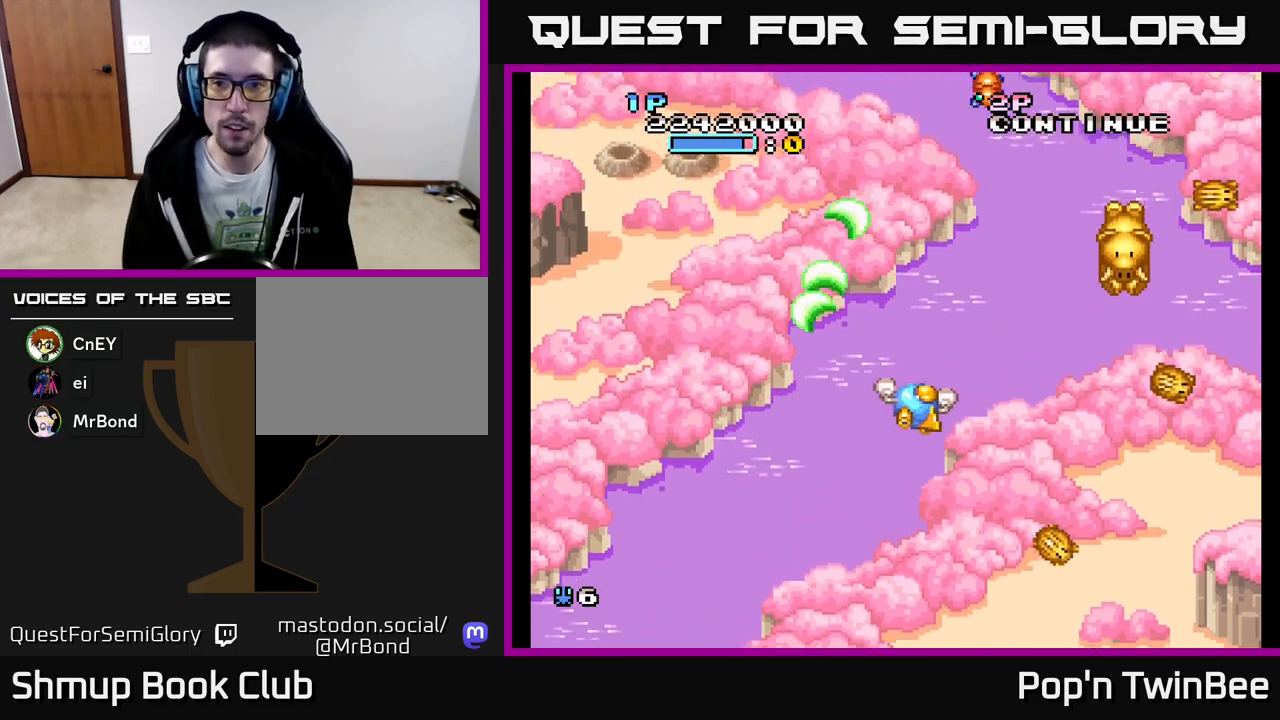
{"buttons": ["A", "DPAD_DOWN"], "events": [[200, "DPAD_DOWN", "down"], [217, "A", "up"], [283, "DPAD_DOWN", "up"], [350, "A", "down"], [350, "DPAD_RIGHT", "up"], [467, "DPAD_DOWN", "down"]]}
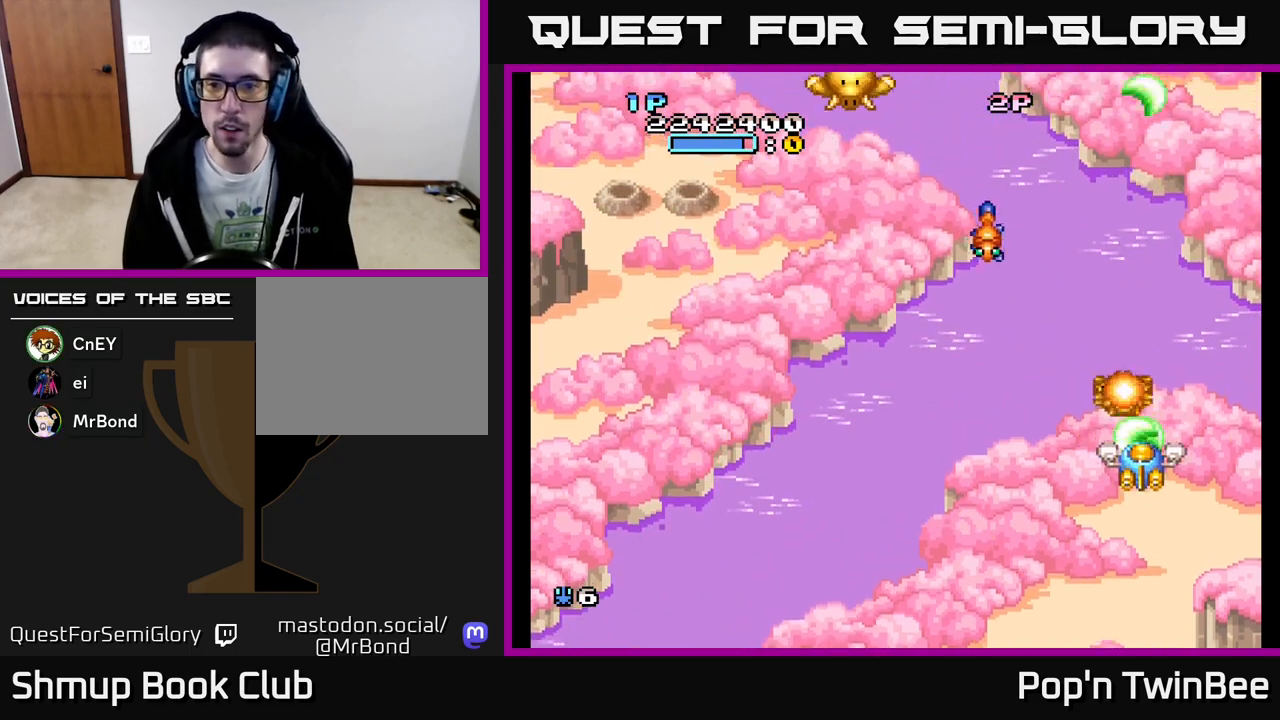
{"buttons": ["A", "DPAD_LEFT"], "events": [[50, "X", "down"], [200, "DPAD_DOWN", "up"], [217, "X", "up"], [267, "DPAD_LEFT", "down"], [267, "X", "down"], [367, "X", "up"]]}
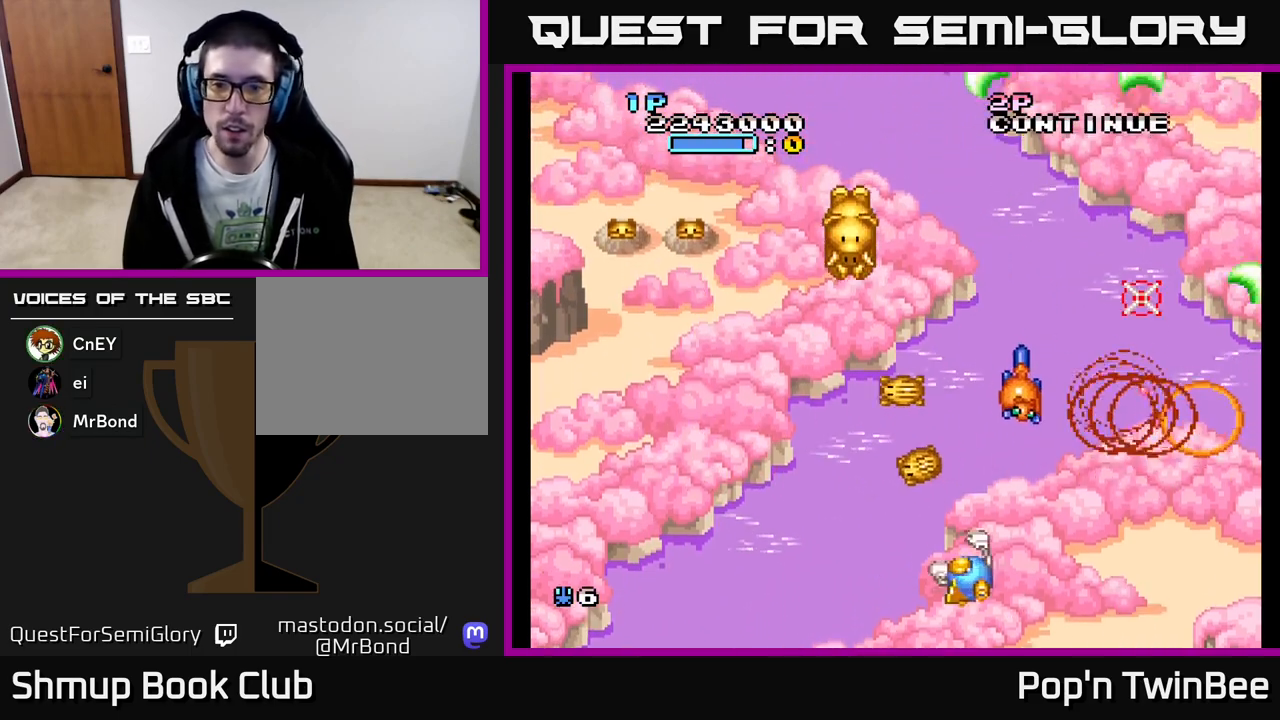
{"buttons": ["A"]}
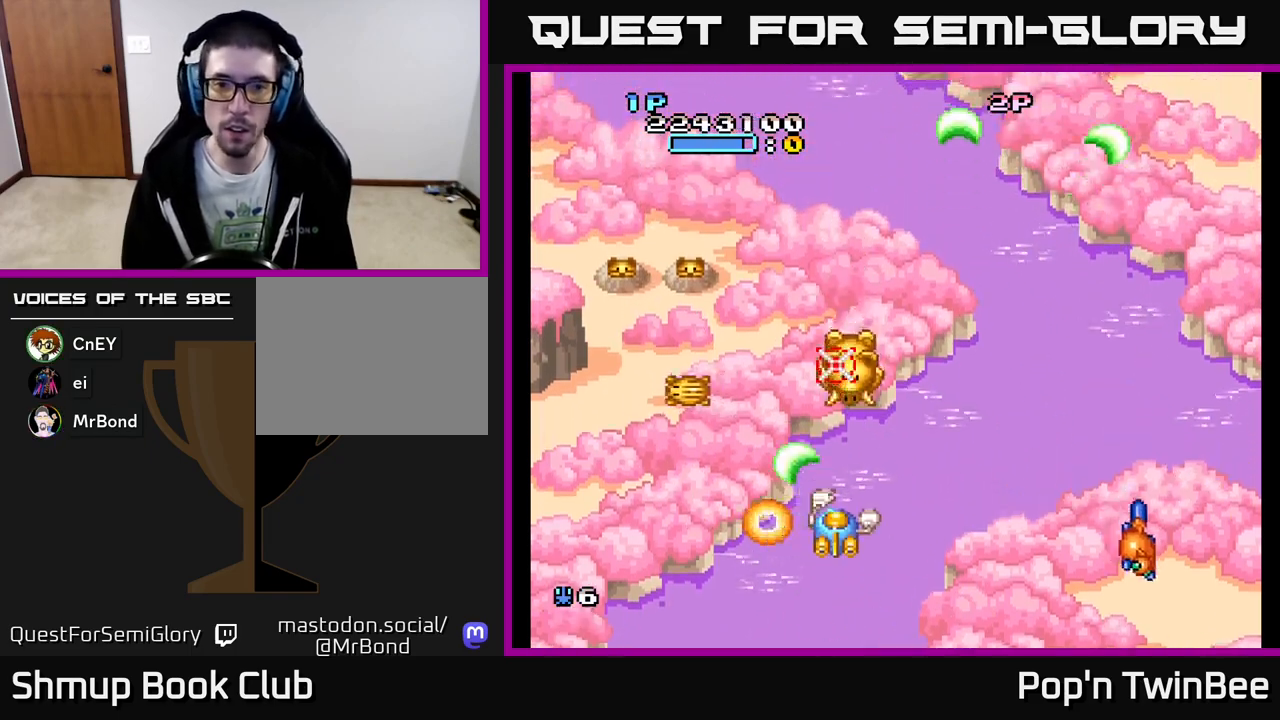
{"buttons": ["A", "DPAD_UP", "DPAD_LEFT"], "events": [[33, "X", "down"], [117, "X", "up"], [150, "DPAD_DOWN", "down"], [167, "DPAD_LEFT", "down"], [200, "X", "down"], [283, "DPAD_DOWN", "up"], [317, "X", "up"], [367, "DPAD_UP", "down"]]}
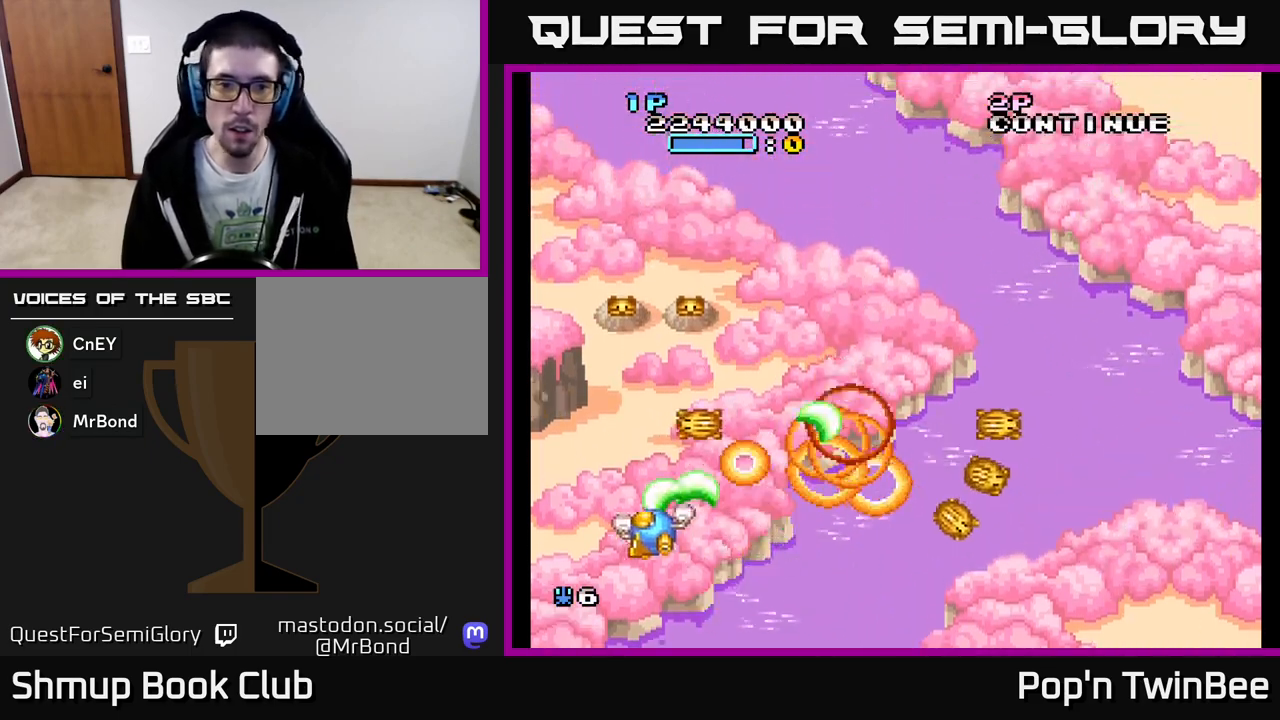
{"buttons": ["A", "DPAD_DOWN", "DPAD_RIGHT"]}
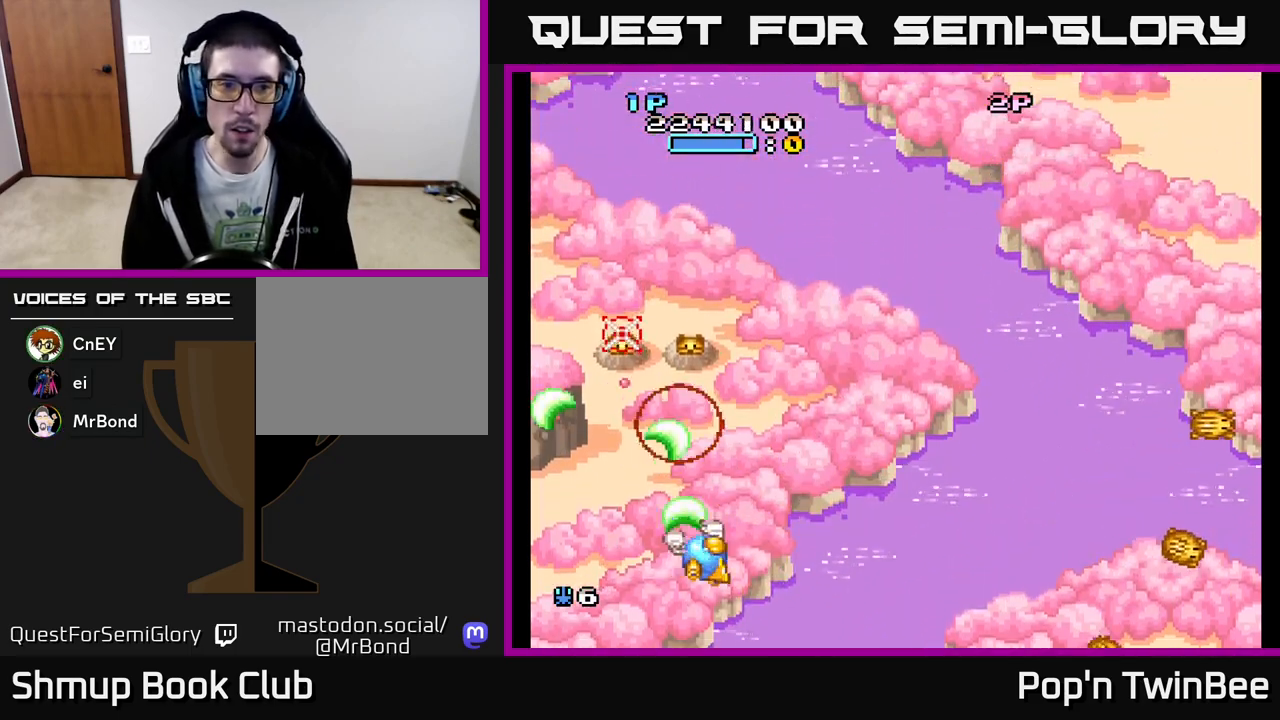
{"buttons": ["A", "DPAD_DOWN"]}
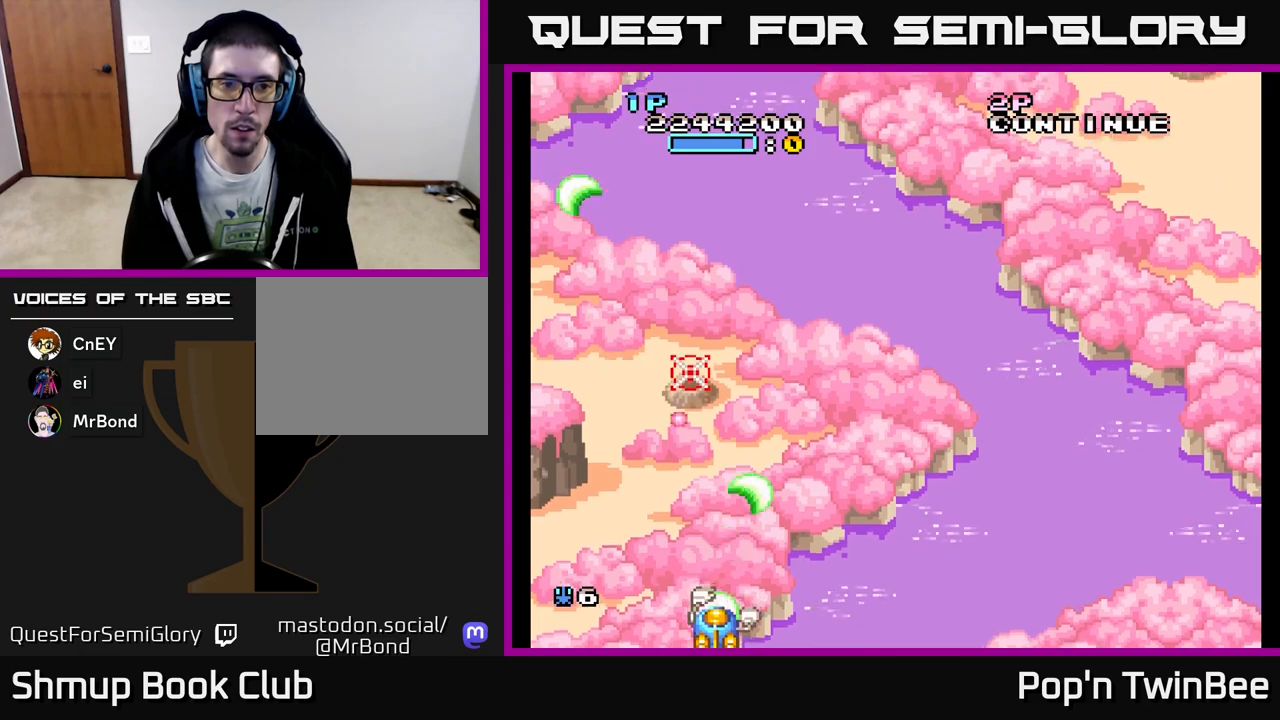
{"buttons": ["A", "DPAD_DOWN"]}
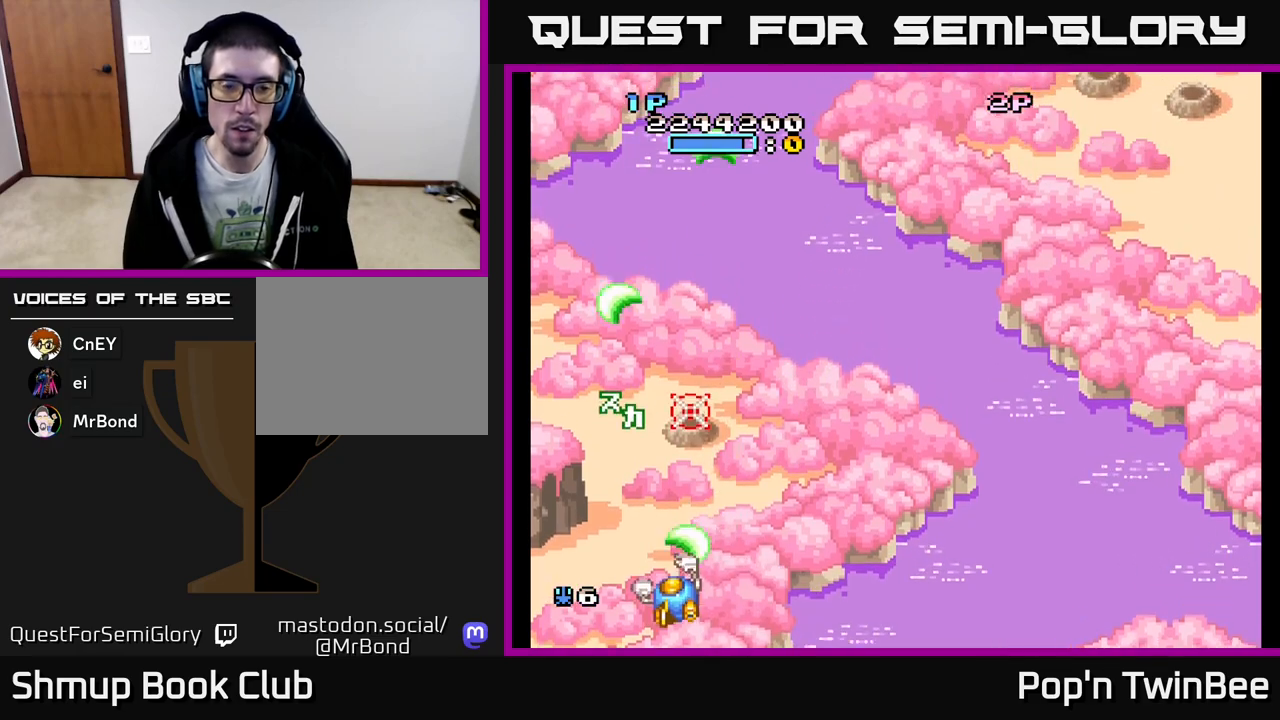
{"buttons": ["A"], "events": [[100, "DPAD_DOWN", "up"], [100, "X", "down"], [250, "X", "up"], [350, "X", "down"], [467, "X", "up"]]}
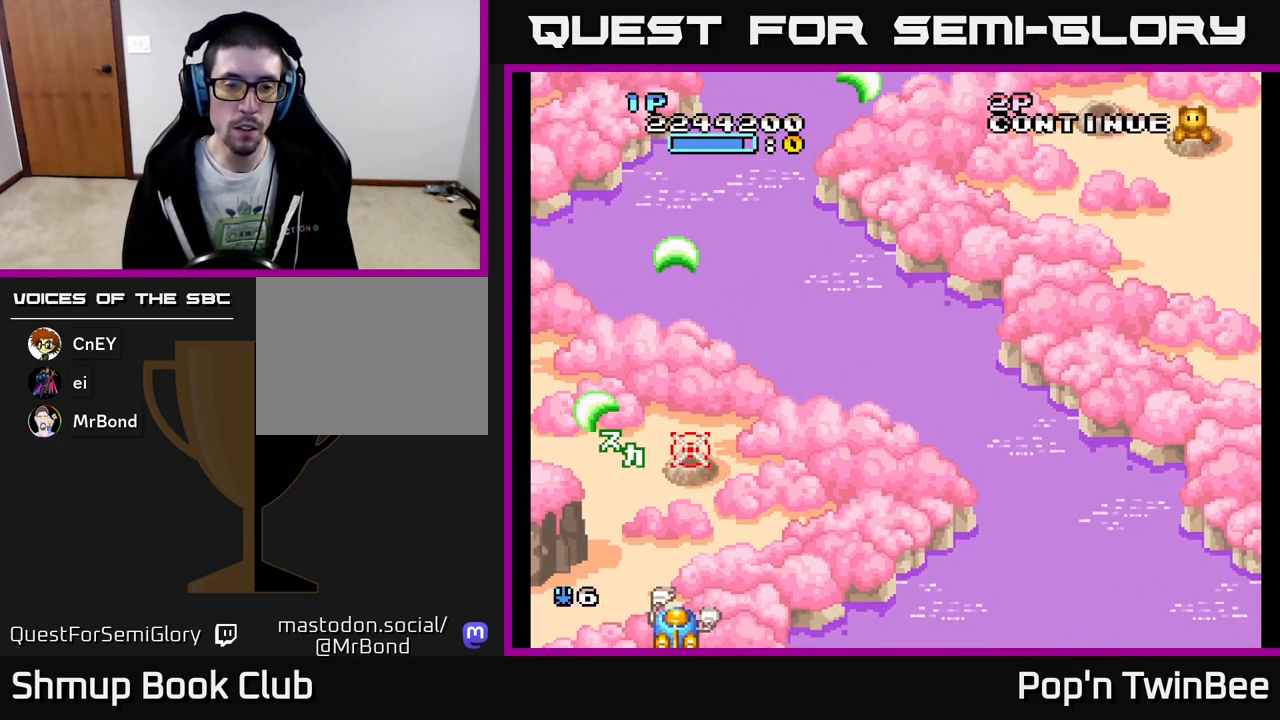
{"buttons": ["A", "DPAD_UP", "DPAD_RIGHT"], "events": [[33, "X", "down"], [50, "DPAD_RIGHT", "down"], [167, "X", "up"], [250, "DPAD_UP", "down"]]}
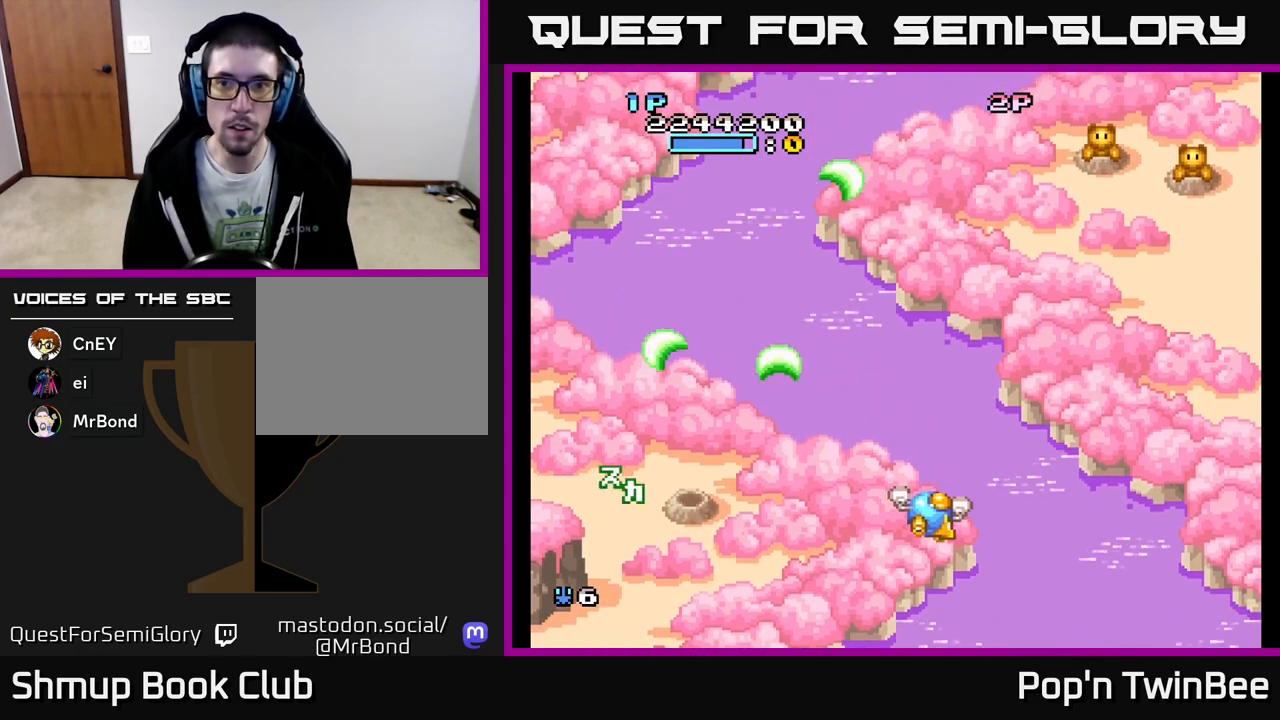
{"buttons": ["A", "DPAD_DOWN", "DPAD_RIGHT"], "events": [[283, "X", "down"], [300, "DPAD_UP", "up"], [383, "DPAD_DOWN", "down"], [400, "X", "up"]]}
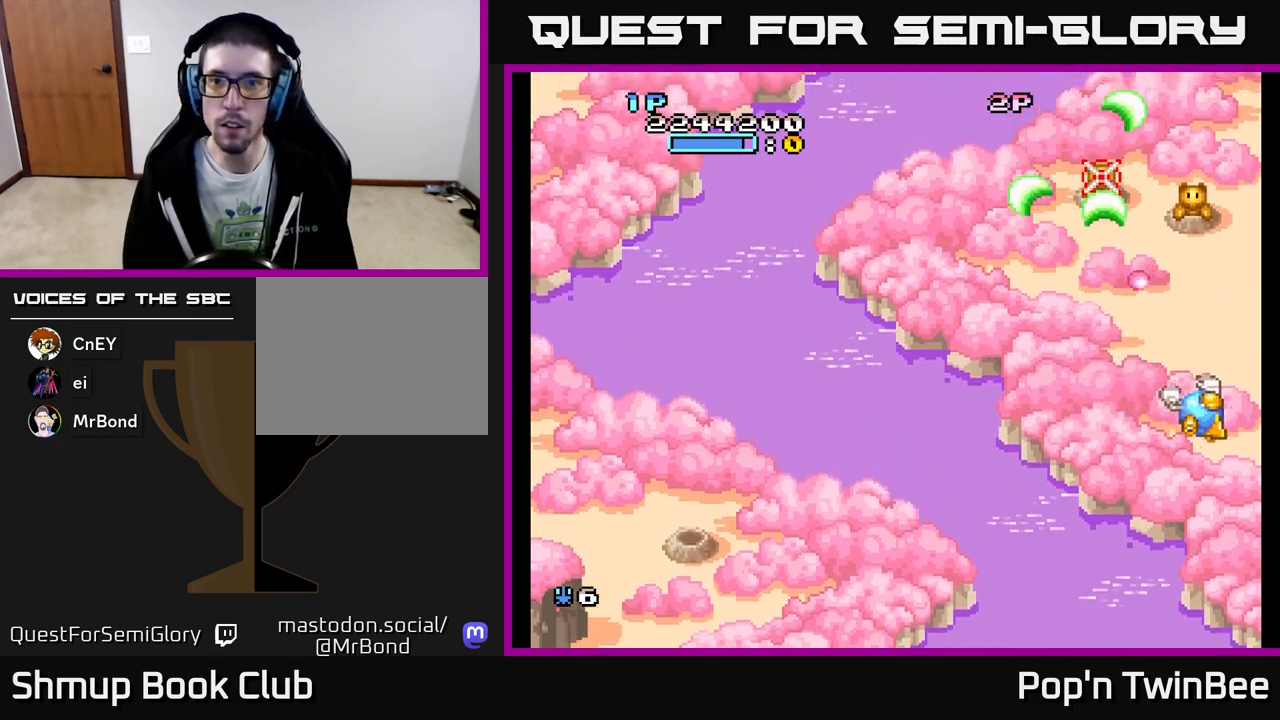
{"buttons": ["A", "X", "DPAD_DOWN"]}
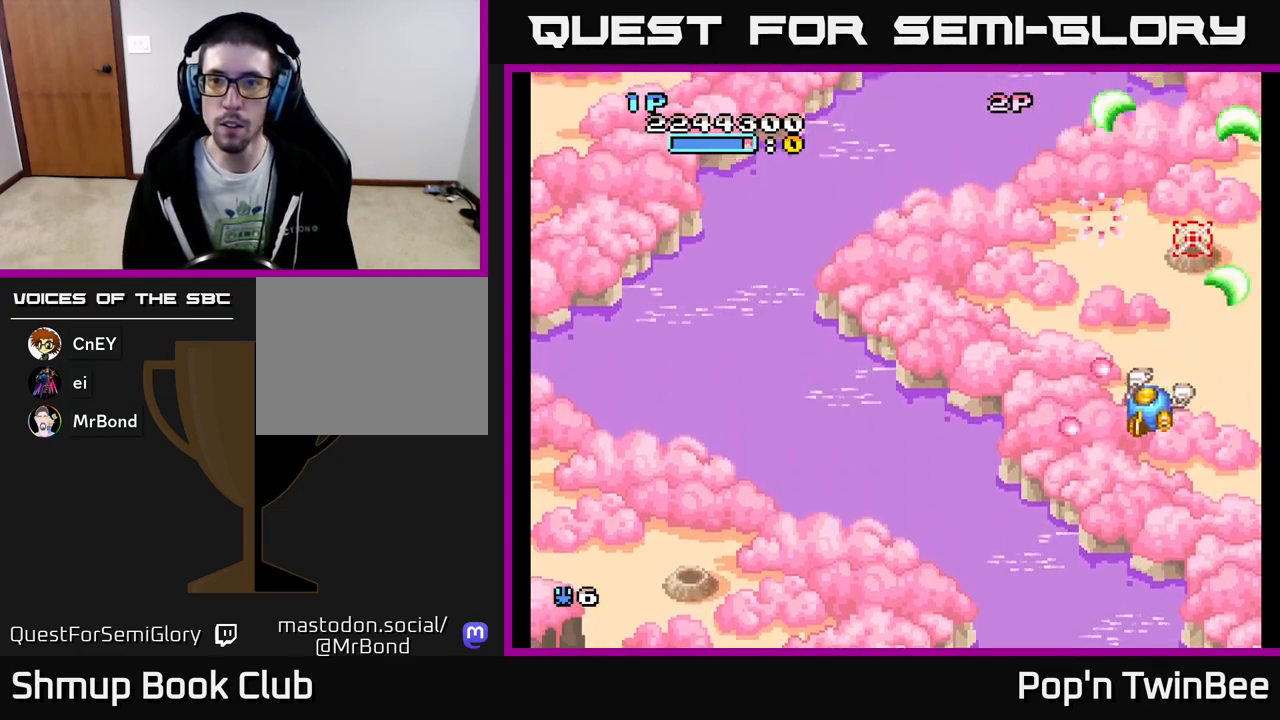
{"buttons": ["A", "DPAD_LEFT"], "events": [[83, "X", "up"], [133, "DPAD_RIGHT", "down"], [250, "DPAD_DOWN", "up"], [283, "DPAD_UP", "down"], [317, "DPAD_RIGHT", "up"], [483, "DPAD_LEFT", "down"], [500, "DPAD_UP", "up"]]}
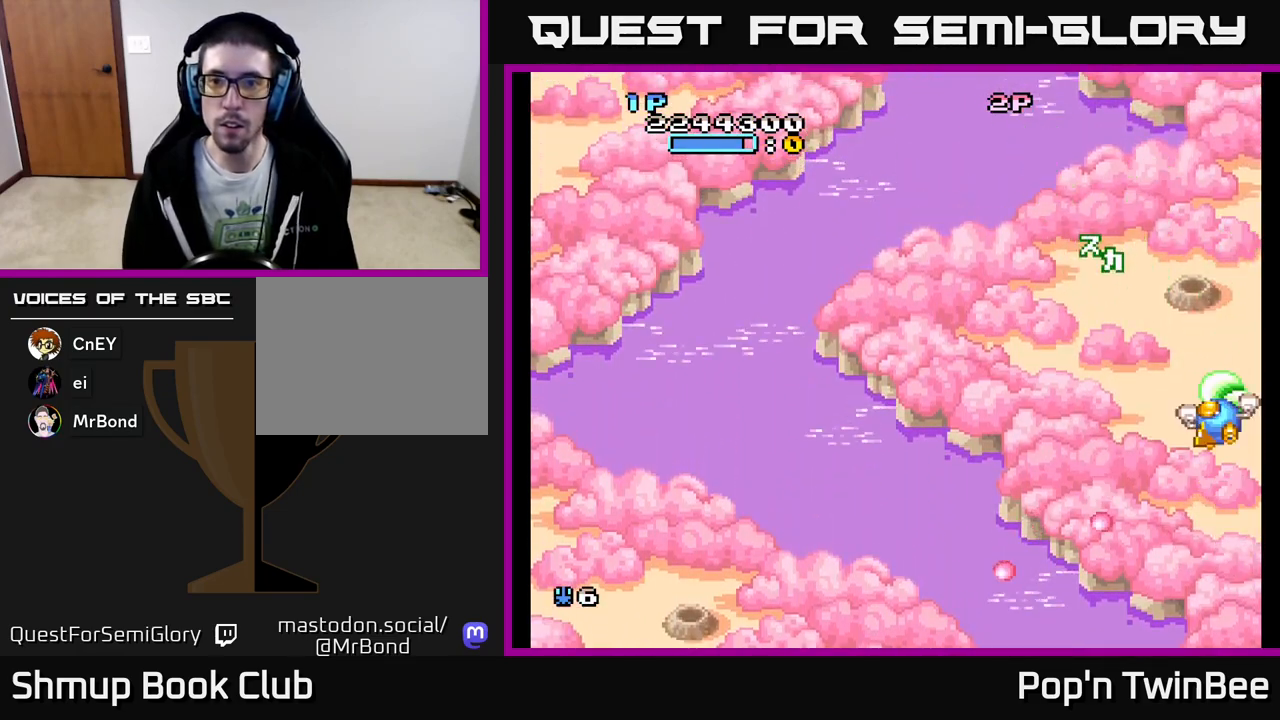
{"buttons": ["A"], "events": [[83, "DPAD_DOWN", "down"], [83, "DPAD_LEFT", "up"], [133, "DPAD_RIGHT", "down"], [250, "DPAD_RIGHT", "up"], [317, "DPAD_DOWN", "up"], [400, "X", "down"], [483, "X", "up"]]}
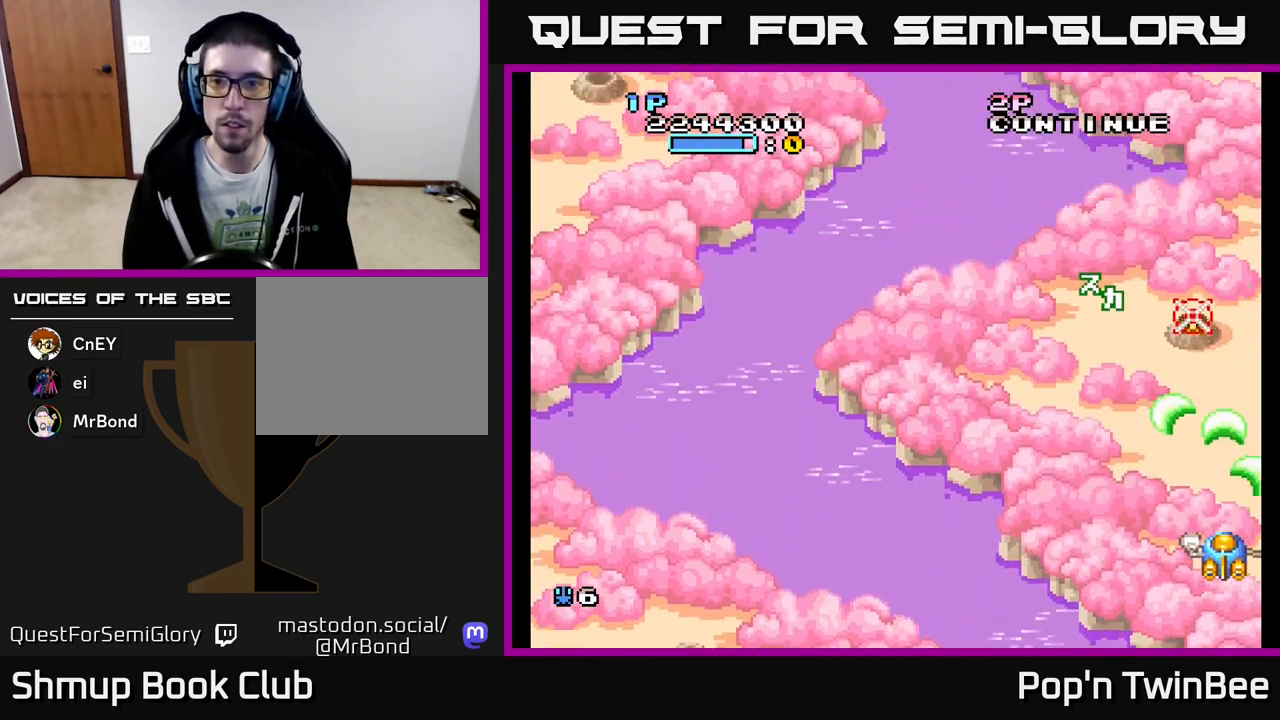
{"buttons": ["DPAD_UP", "DPAD_LEFT"], "events": [[33, "DPAD_DOWN", "down"], [83, "X", "down"], [150, "DPAD_DOWN", "up"], [200, "X", "up"], [267, "DPAD_LEFT", "down"], [300, "DPAD_UP", "down"], [367, "X", "down"], [467, "X", "up"], [500, "A", "up"]]}
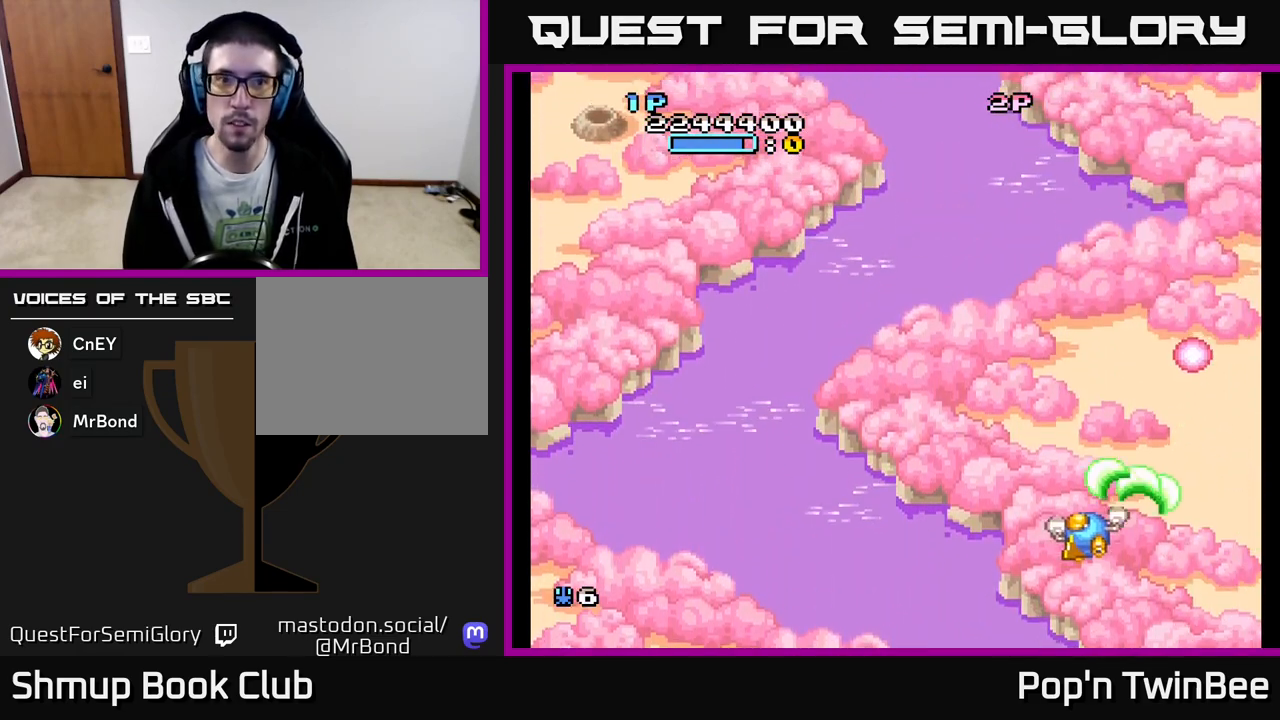
{"buttons": ["A", "DPAD_DOWN"], "events": [[50, "A", "down"], [50, "DPAD_UP", "up"], [183, "X", "down"], [250, "DPAD_UP", "down"], [300, "X", "up"], [367, "A", "up"], [450, "A", "down"], [450, "DPAD_UP", "up"], [467, "DPAD_LEFT", "up"], [500, "DPAD_DOWN", "down"]]}
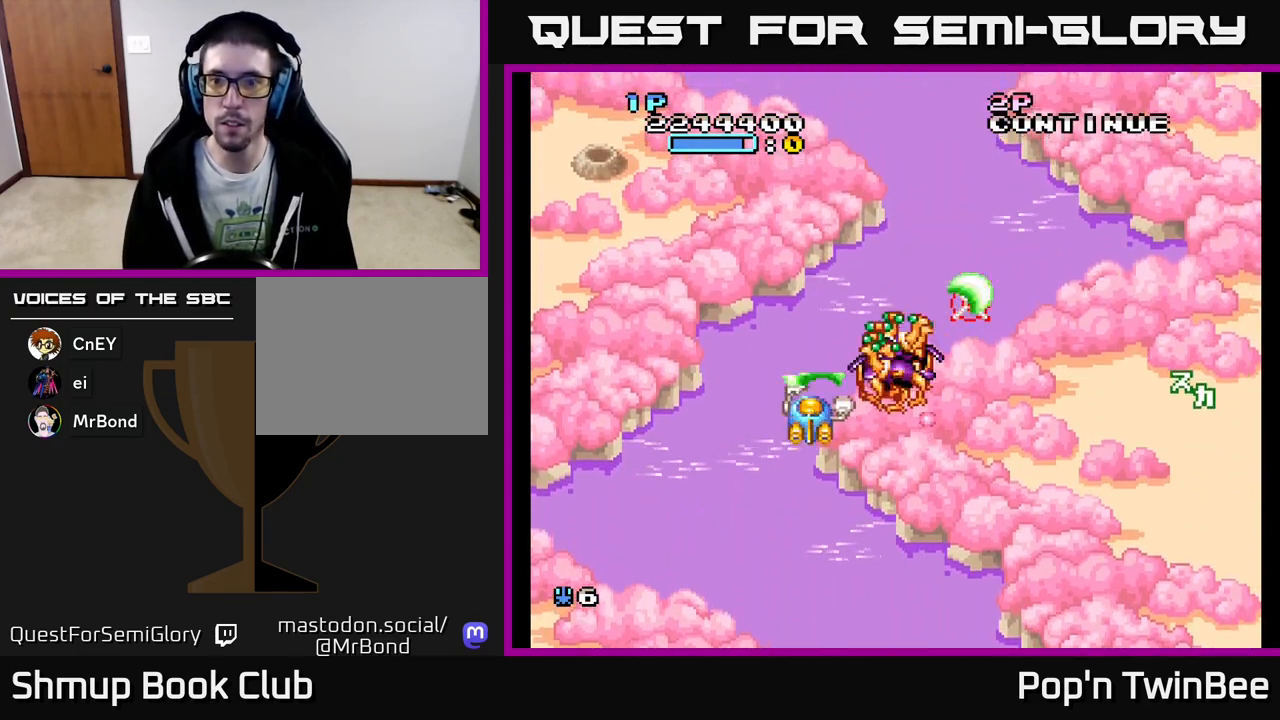
{"buttons": ["A", "X", "DPAD_UP", "DPAD_LEFT"], "events": [[33, "DPAD_RIGHT", "down"], [217, "DPAD_RIGHT", "up"], [383, "DPAD_DOWN", "up"], [417, "X", "down"], [450, "DPAD_UP", "down"], [483, "DPAD_LEFT", "down"]]}
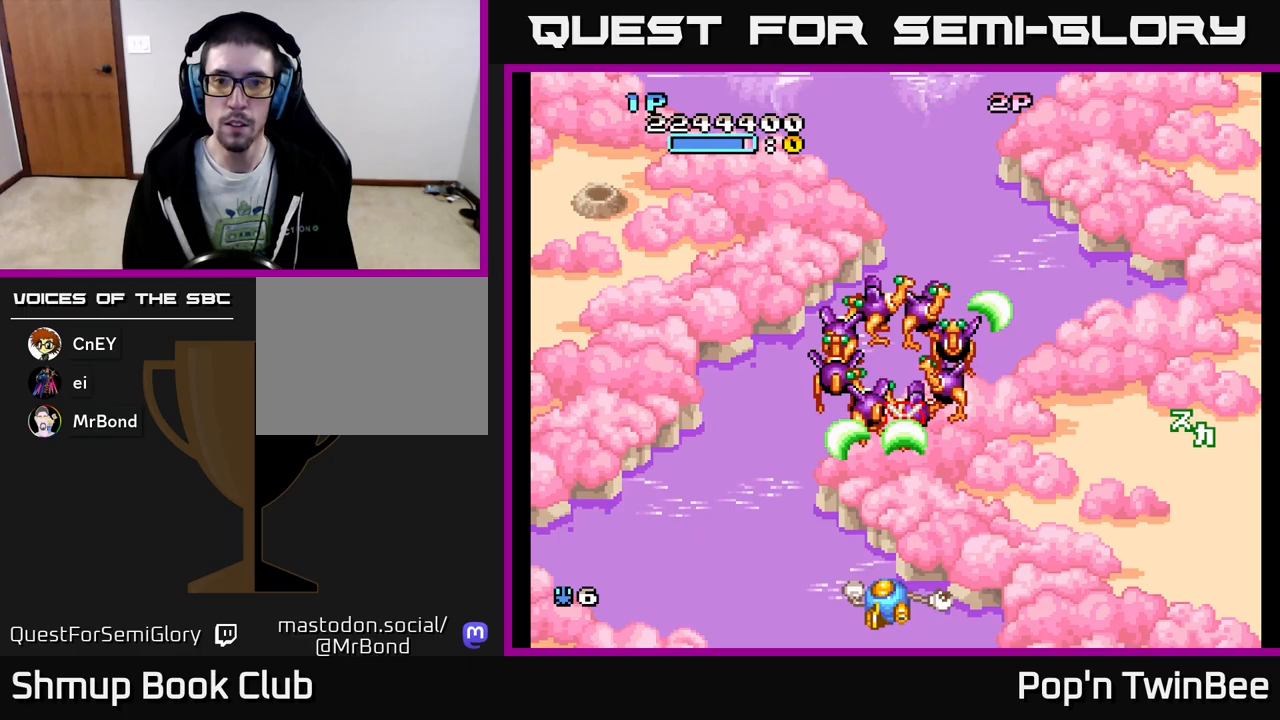
{"buttons": ["A"], "events": [[50, "X", "up"], [67, "DPAD_UP", "up"], [100, "DPAD_LEFT", "up"], [117, "DPAD_DOWN", "down"], [133, "DPAD_RIGHT", "down"], [283, "DPAD_RIGHT", "up"], [300, "DPAD_DOWN", "up"], [350, "DPAD_UP", "down"], [450, "DPAD_UP", "up"]]}
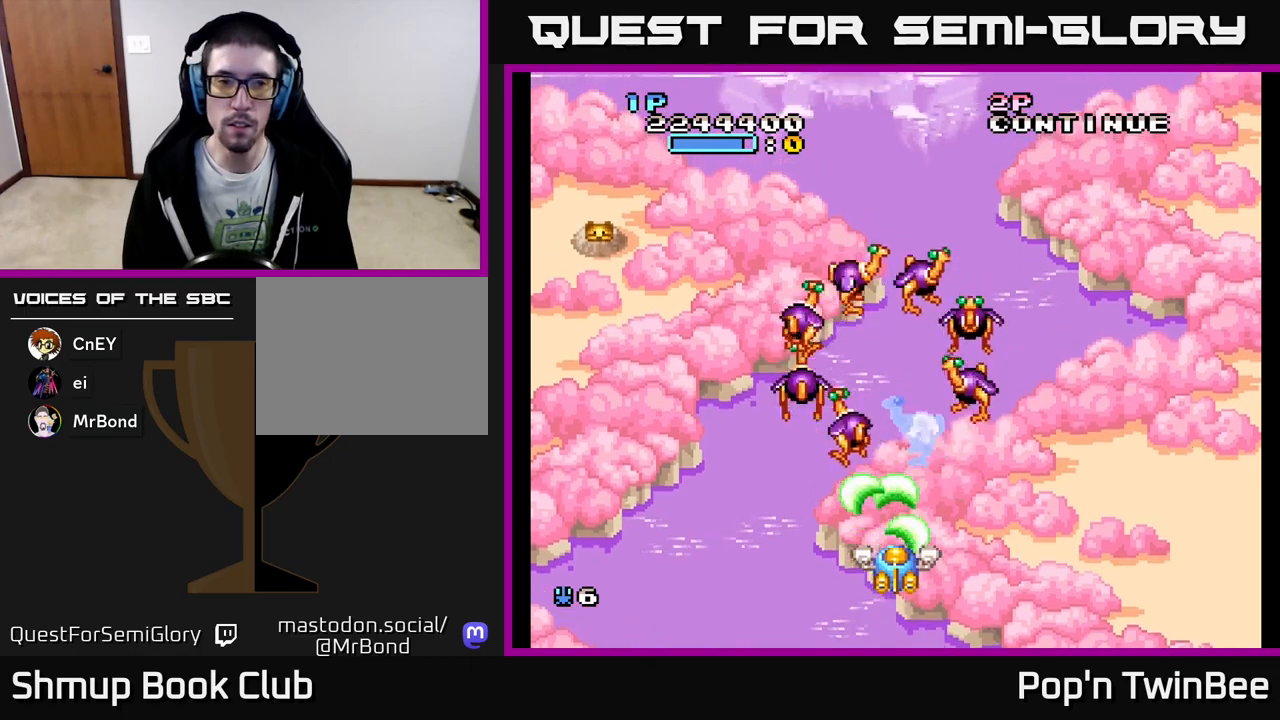
{"buttons": ["A", "DPAD_LEFT"], "events": [[17, "DPAD_LEFT", "down"], [283, "DPAD_UP", "down"], [500, "DPAD_UP", "up"]]}
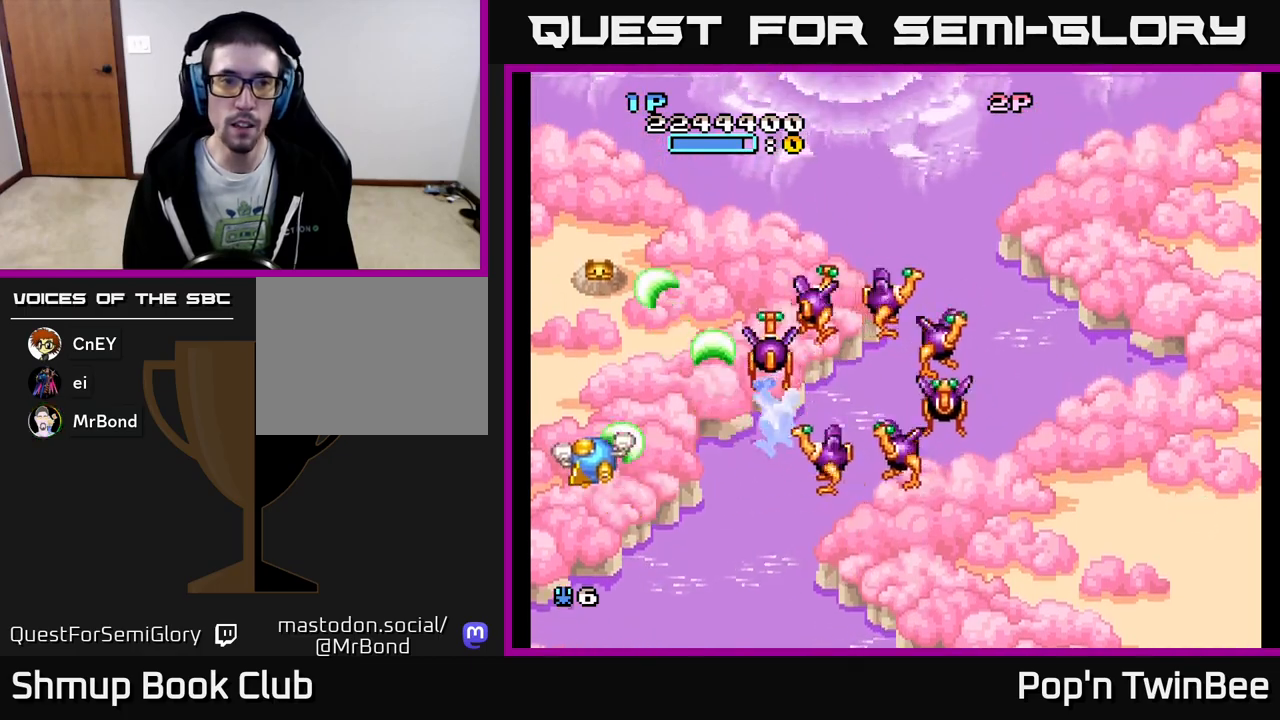
{"buttons": ["A", "DPAD_UP", "DPAD_LEFT"]}
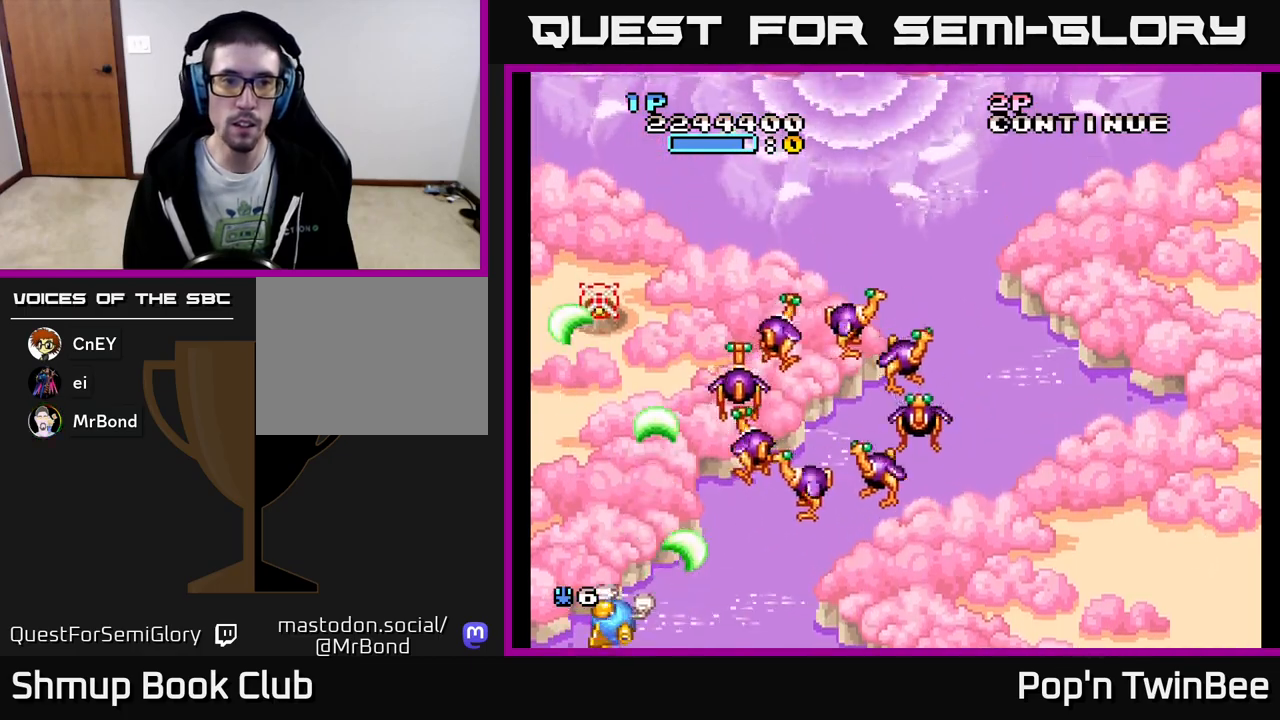
{"buttons": ["A", "X", "DPAD_RIGHT"]}
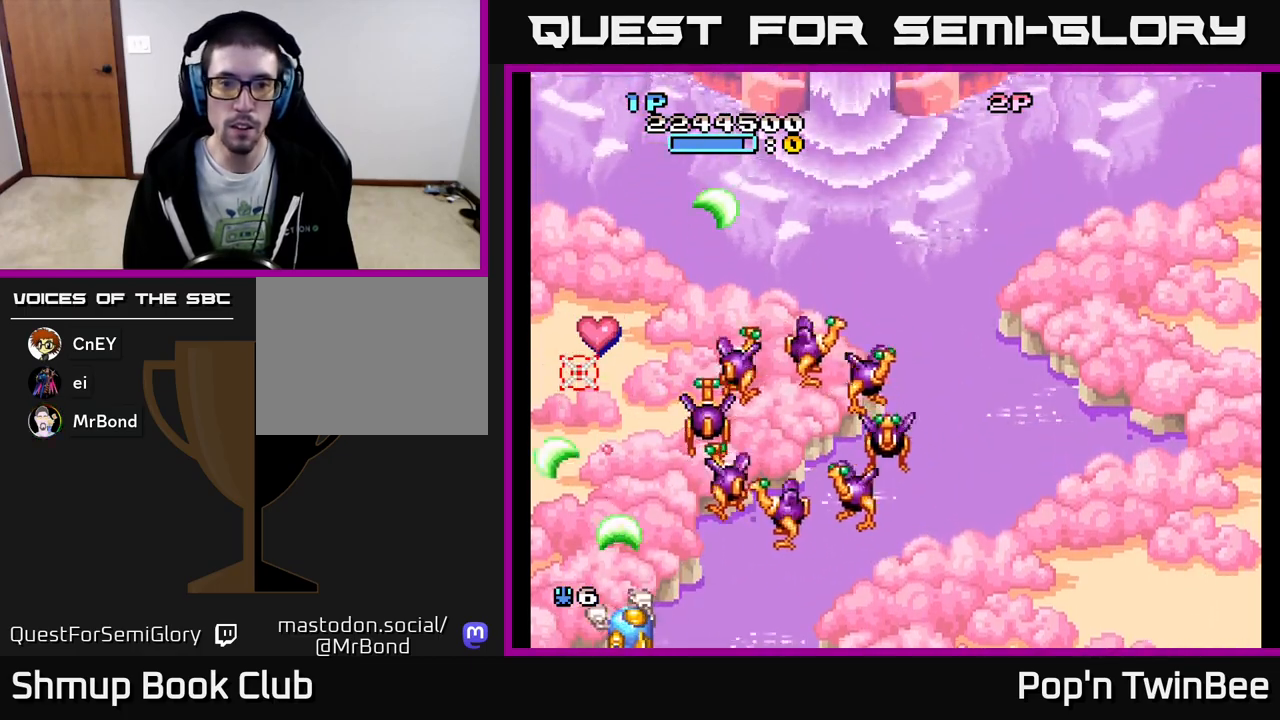
{"buttons": ["DPAD_RIGHT"], "events": [[33, "X", "up"], [50, "DPAD_DOWN", "down"], [133, "DPAD_DOWN", "up"], [233, "A", "up"], [250, "B", "down"], [350, "B", "up"], [400, "DPAD_DOWN", "down"], [450, "DPAD_DOWN", "up"]]}
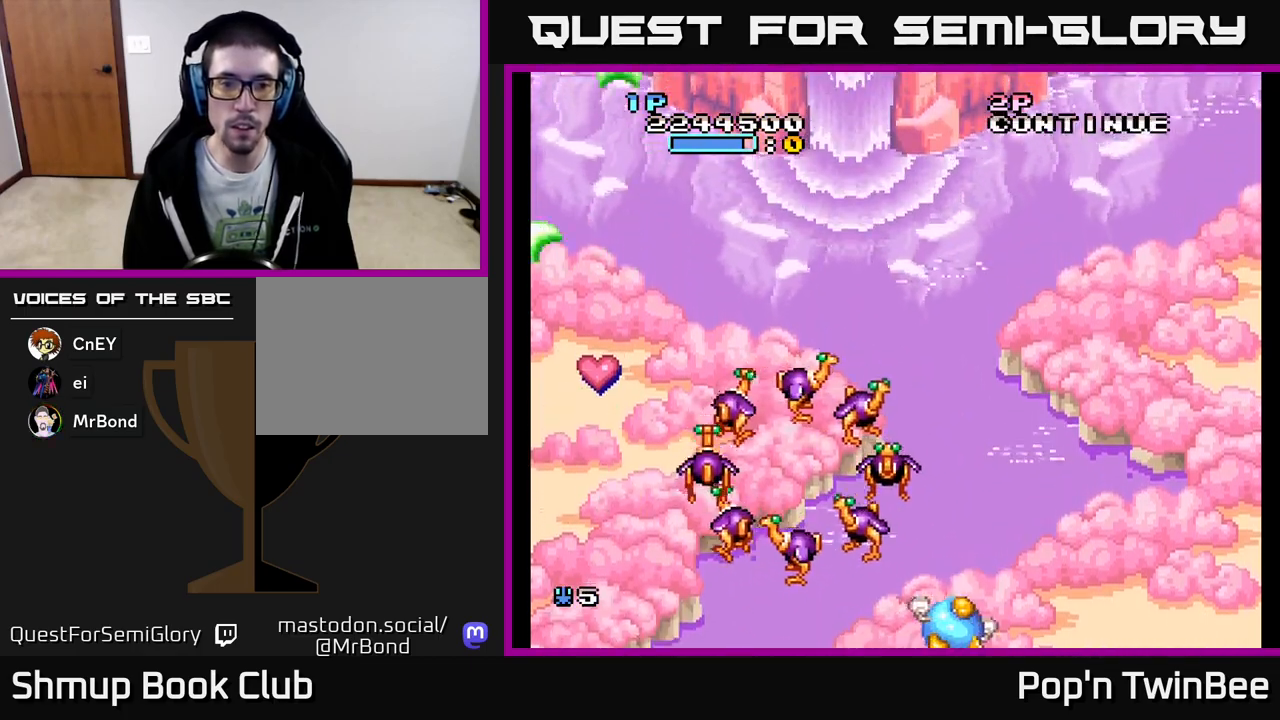
{"buttons": ["DPAD_RIGHT"], "events": [[33, "DPAD_RIGHT", "up"], [50, "DPAD_UP", "down"], [83, "DPAD_LEFT", "down"], [133, "A", "down"], [250, "DPAD_UP", "up"], [283, "A", "up"], [367, "DPAD_UP", "down"], [450, "DPAD_LEFT", "up"], [467, "DPAD_UP", "up"], [500, "DPAD_RIGHT", "down"]]}
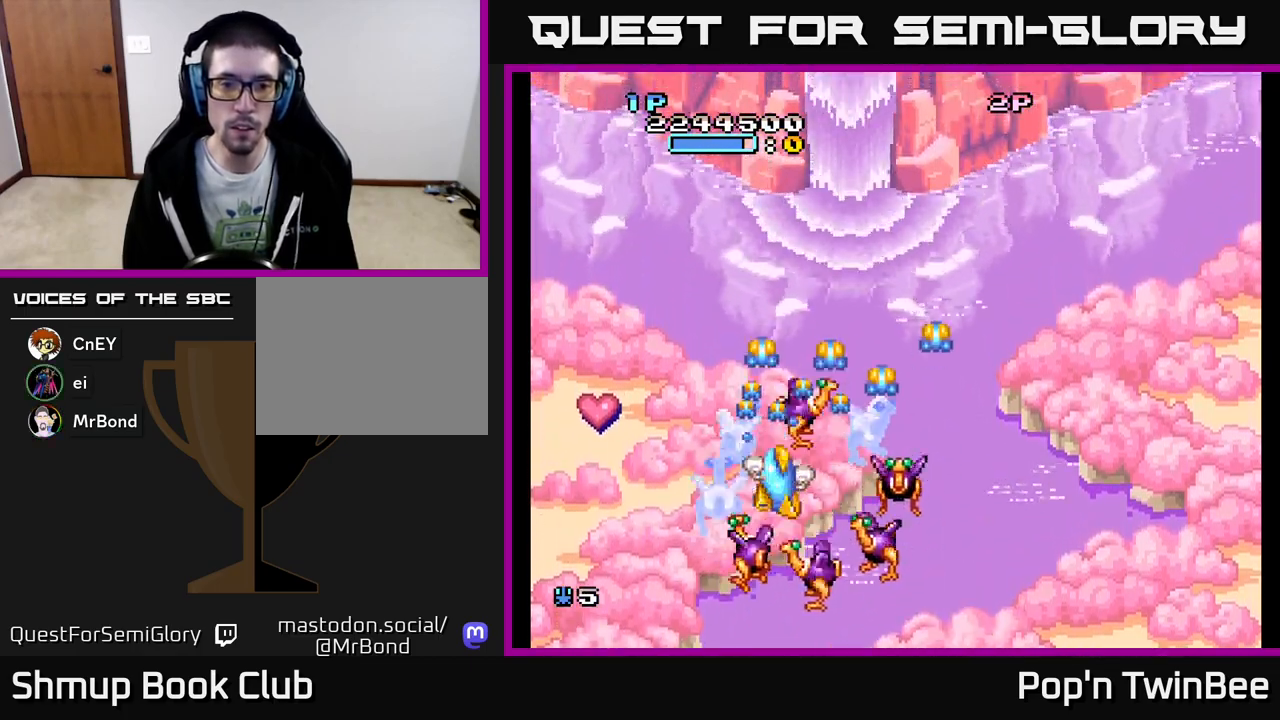
{"buttons": ["DPAD_LEFT"], "events": [[17, "A", "down"], [150, "A", "up"], [150, "DPAD_RIGHT", "up"], [183, "DPAD_LEFT", "down"], [217, "A", "down"], [250, "DPAD_DOWN", "down"], [283, "DPAD_LEFT", "up"], [317, "A", "up"], [317, "DPAD_RIGHT", "down"], [383, "A", "down"], [400, "DPAD_RIGHT", "up"], [417, "DPAD_DOWN", "up"], [433, "DPAD_LEFT", "down"], [500, "A", "up"]]}
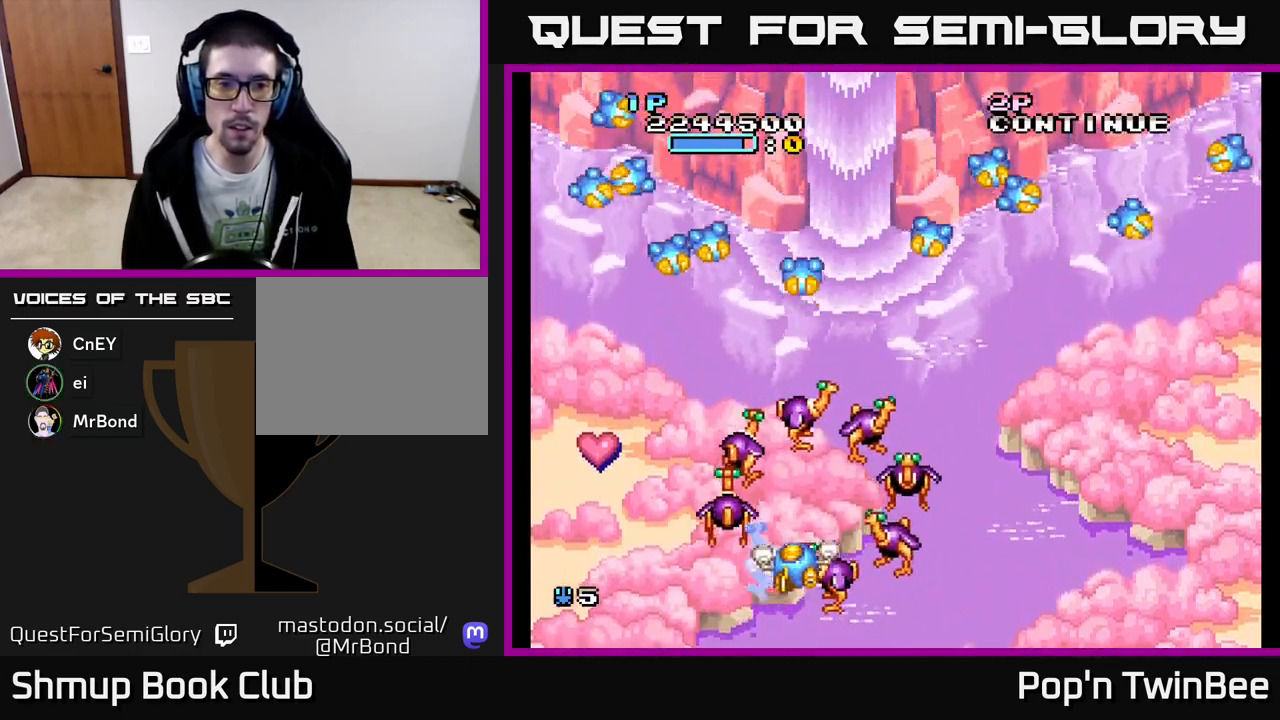
{"buttons": ["A", "DPAD_DOWN", "DPAD_RIGHT"], "events": [[50, "A", "down"], [167, "DPAD_UP", "down"], [350, "DPAD_LEFT", "up"], [400, "DPAD_RIGHT", "down"], [417, "DPAD_UP", "up"], [450, "DPAD_DOWN", "down"]]}
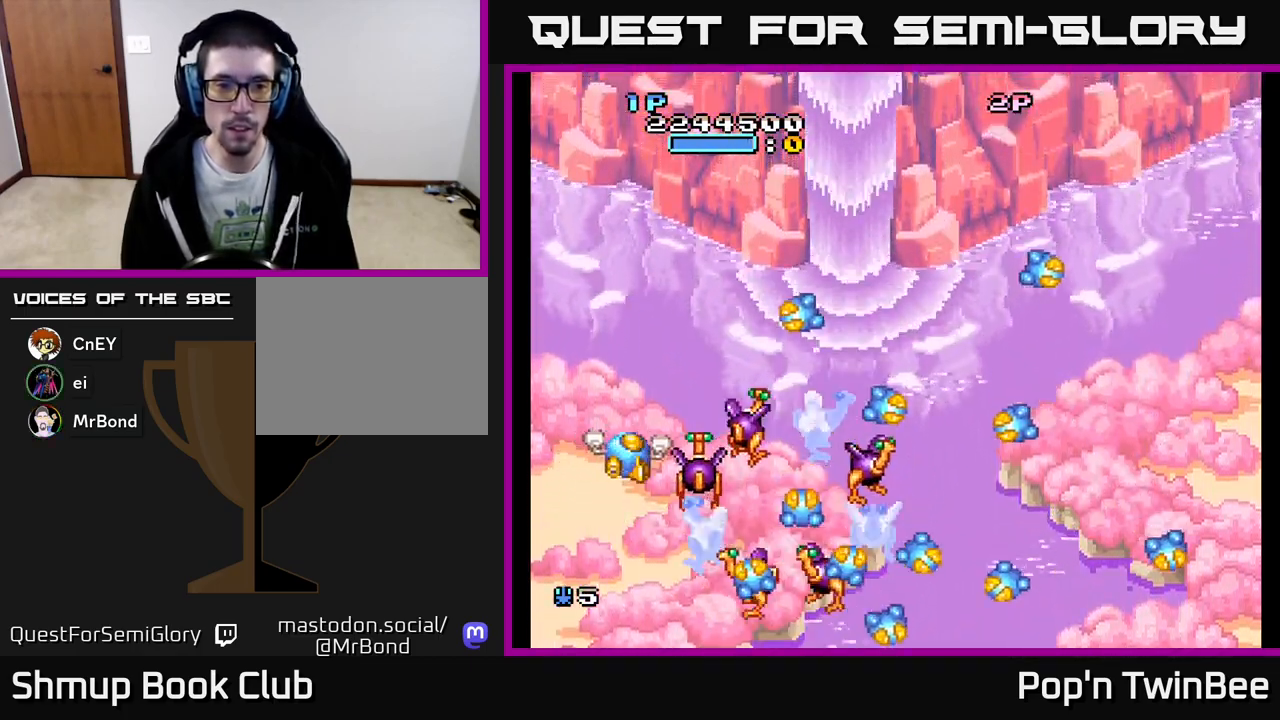
{"buttons": ["A", "DPAD_DOWN", "DPAD_RIGHT"], "events": [[133, "DPAD_DOWN", "up"], [250, "DPAD_RIGHT", "up"], [250, "DPAD_UP", "down"], [267, "DPAD_LEFT", "down"], [333, "DPAD_UP", "up"], [400, "DPAD_DOWN", "down"], [400, "DPAD_LEFT", "up"], [433, "DPAD_RIGHT", "down"]]}